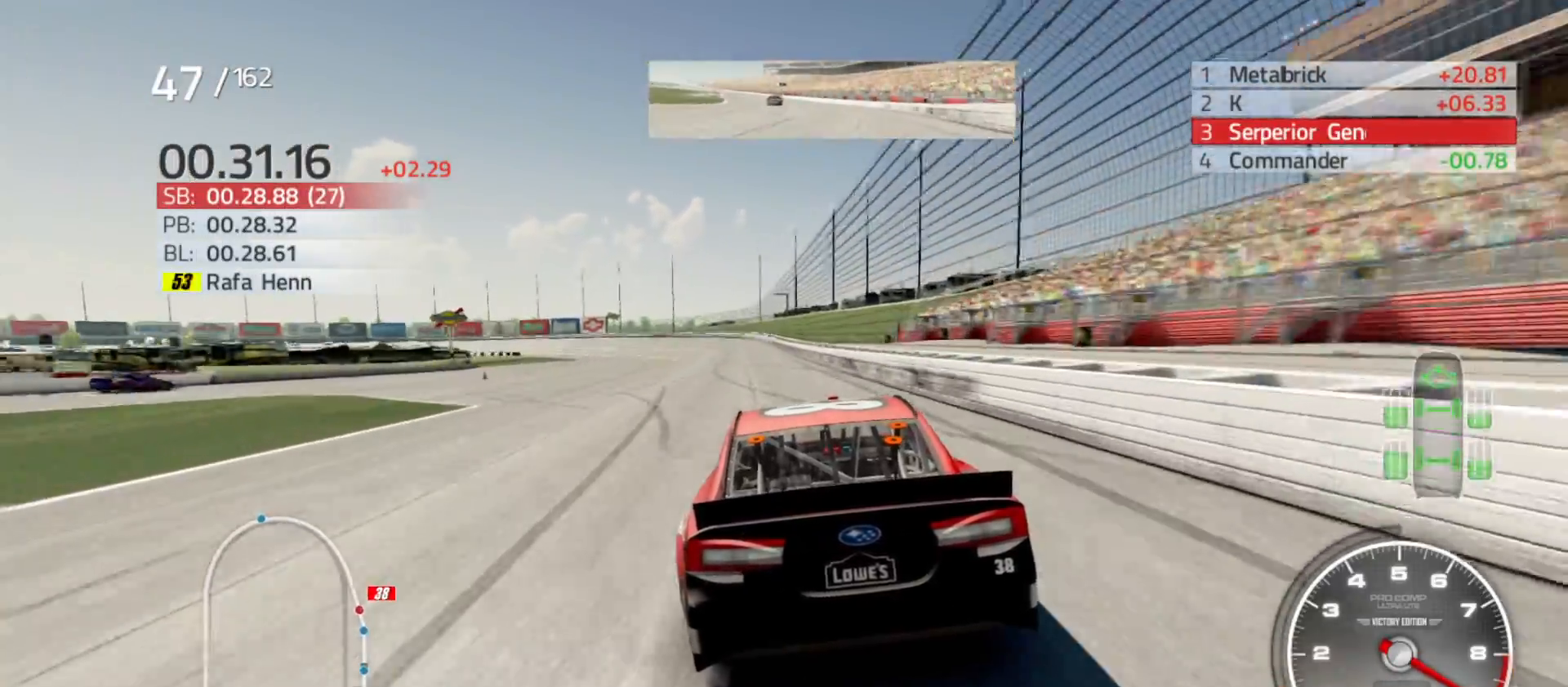
Gameplay with a controller (Xbox layout); each line is a JSON object with the inputs held at the frame after it. "events" lists button and stick changes between this image and that frame as [ms after this image, input, new state], when the widget could be followed in between.
{"buttons": ["R2"], "left_stick": "left", "right_stick": "center", "events": []}
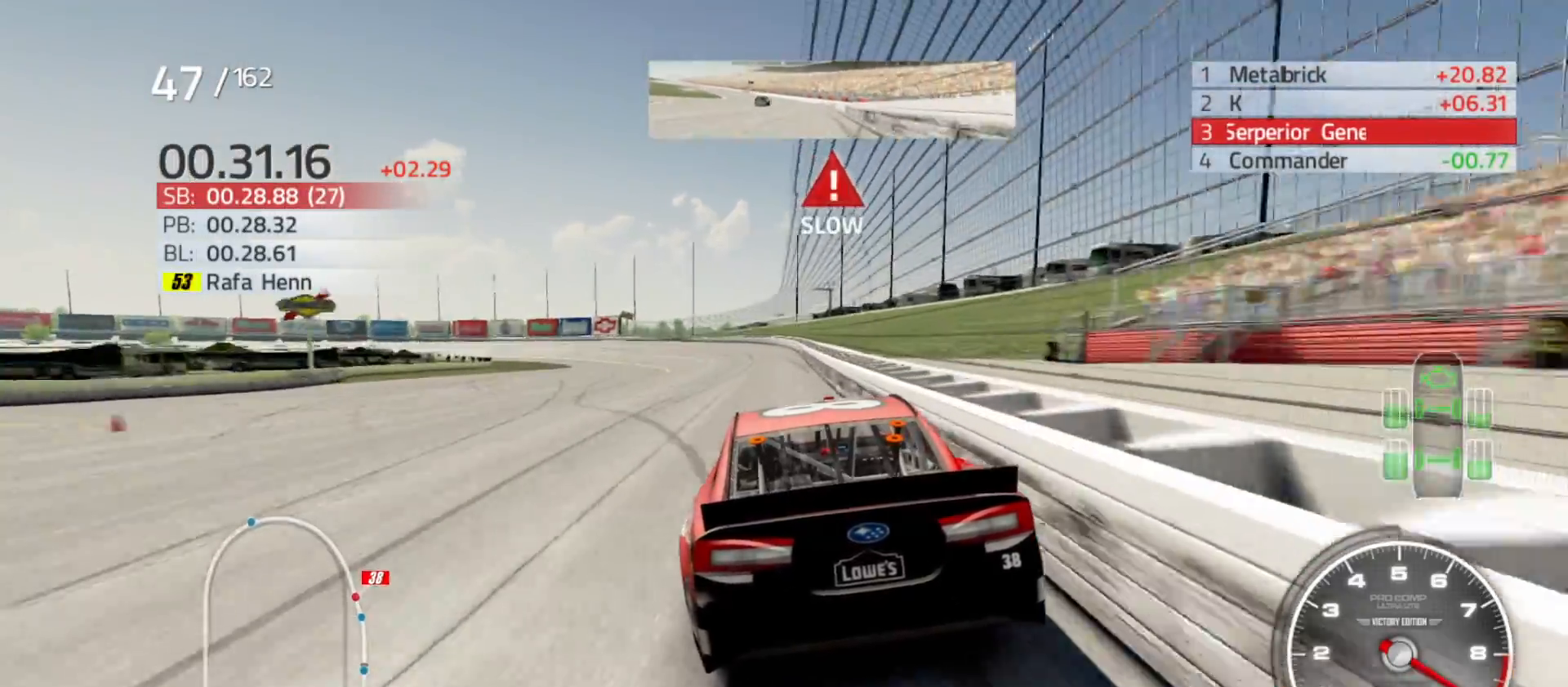
{"buttons": ["R2"], "left_stick": "left", "right_stick": "center", "events": []}
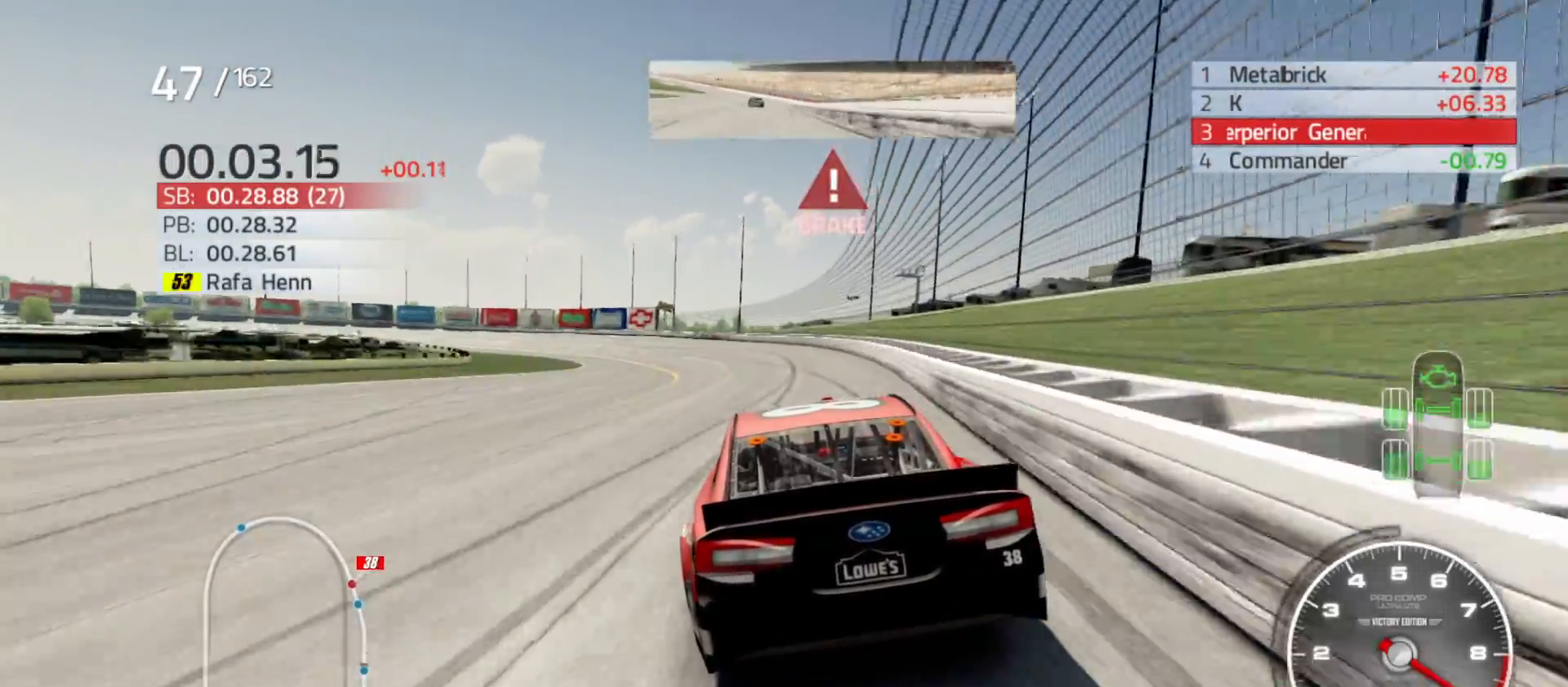
{"buttons": [], "left_stick": "left", "right_stick": "center", "events": [[117, "R2", "up"]]}
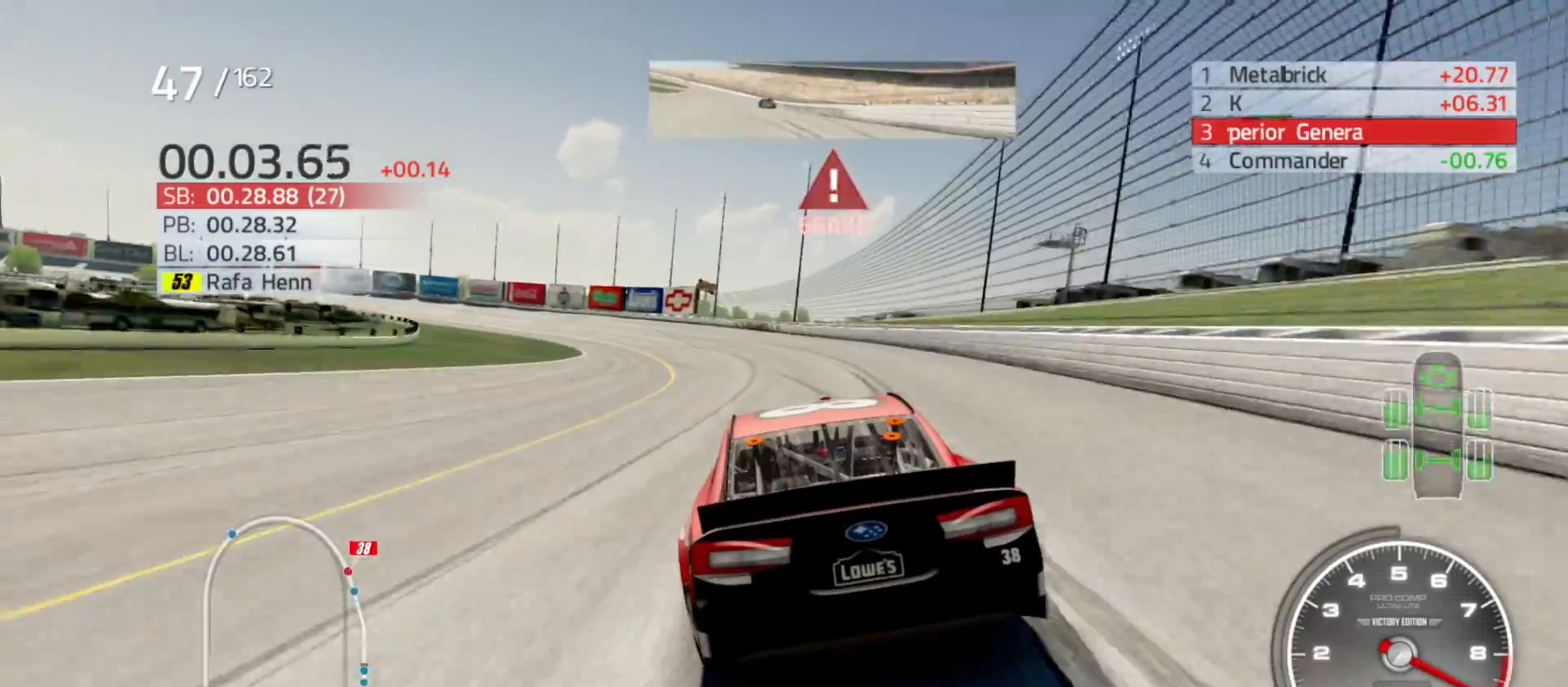
{"buttons": [], "left_stick": "left", "right_stick": "center", "events": [[350, "L2", "down"], [500, "L2", "up"]]}
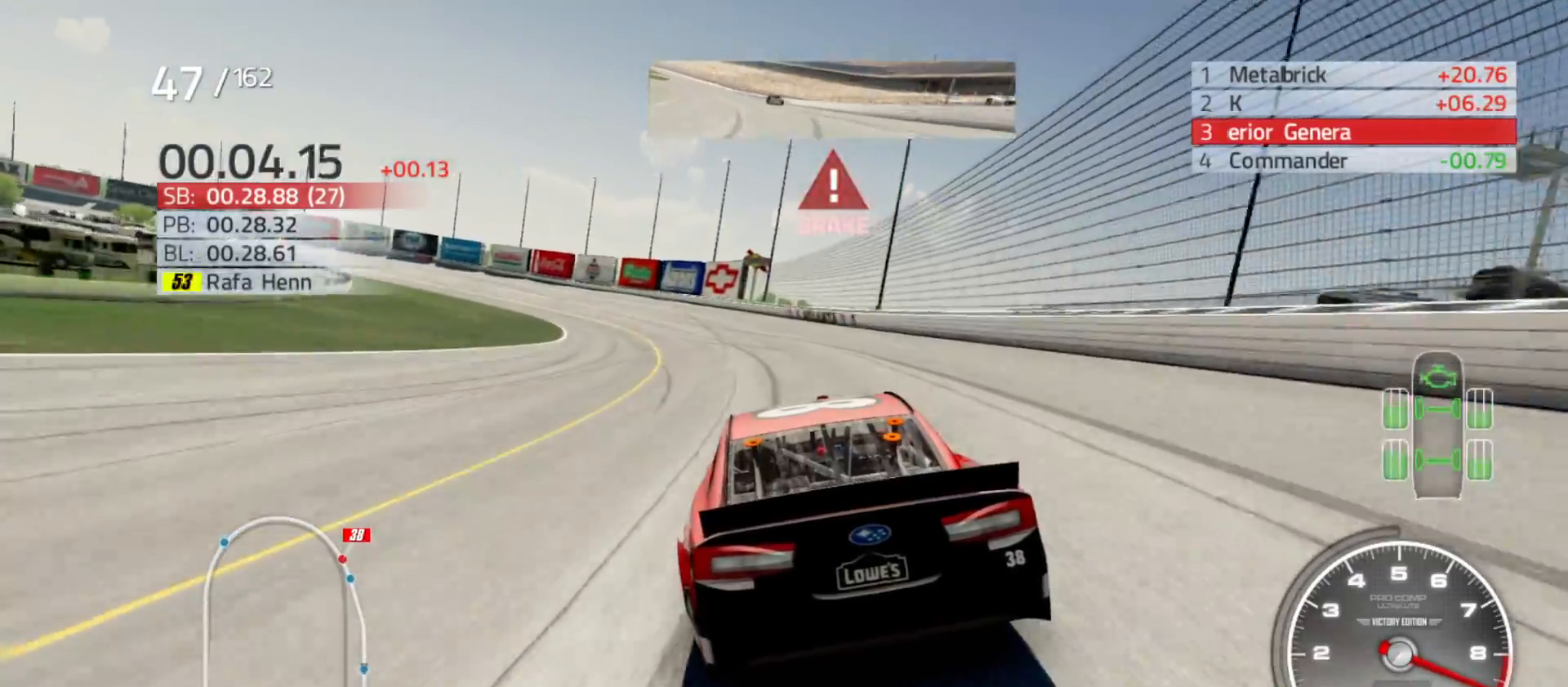
{"buttons": ["L2"], "left_stick": "left", "right_stick": "center", "events": [[217, "L2", "down"]]}
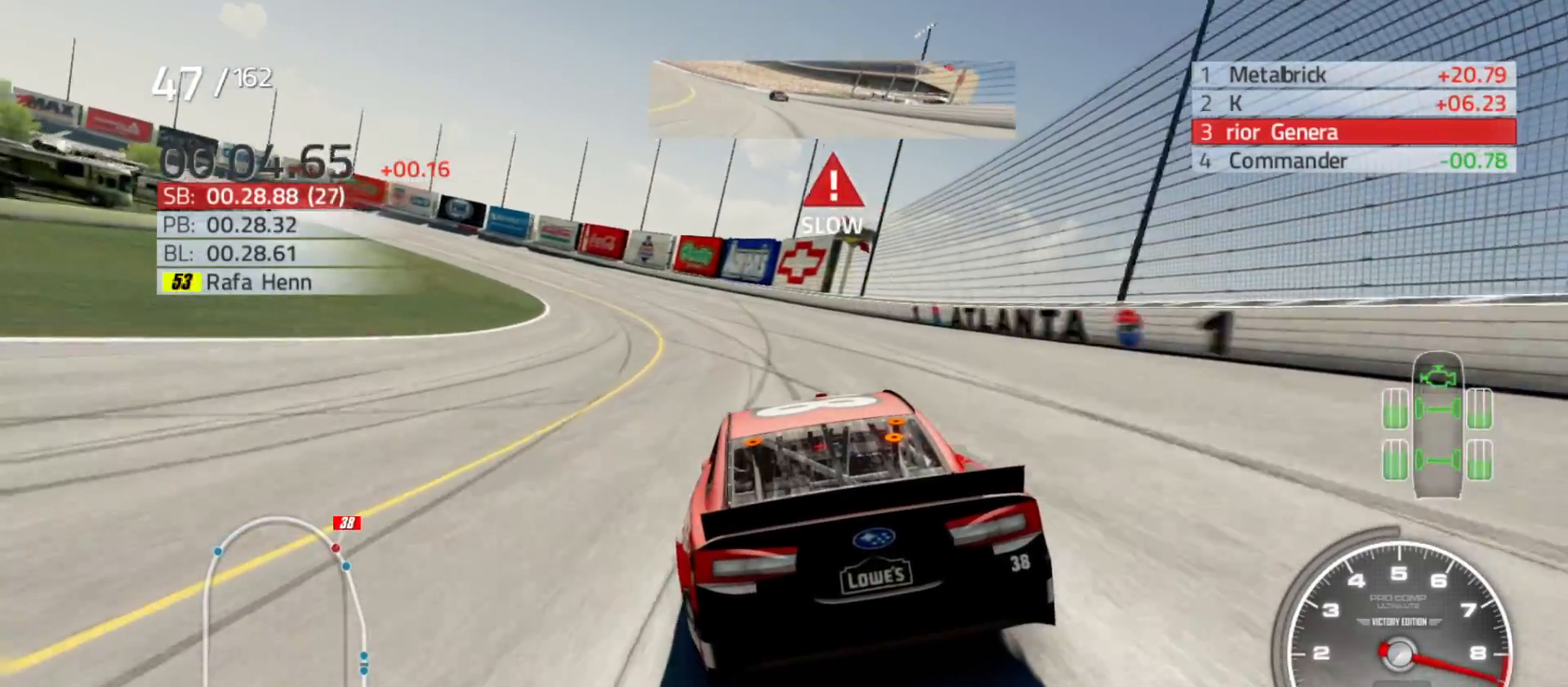
{"buttons": ["L2"], "left_stick": "left", "right_stick": "center", "events": []}
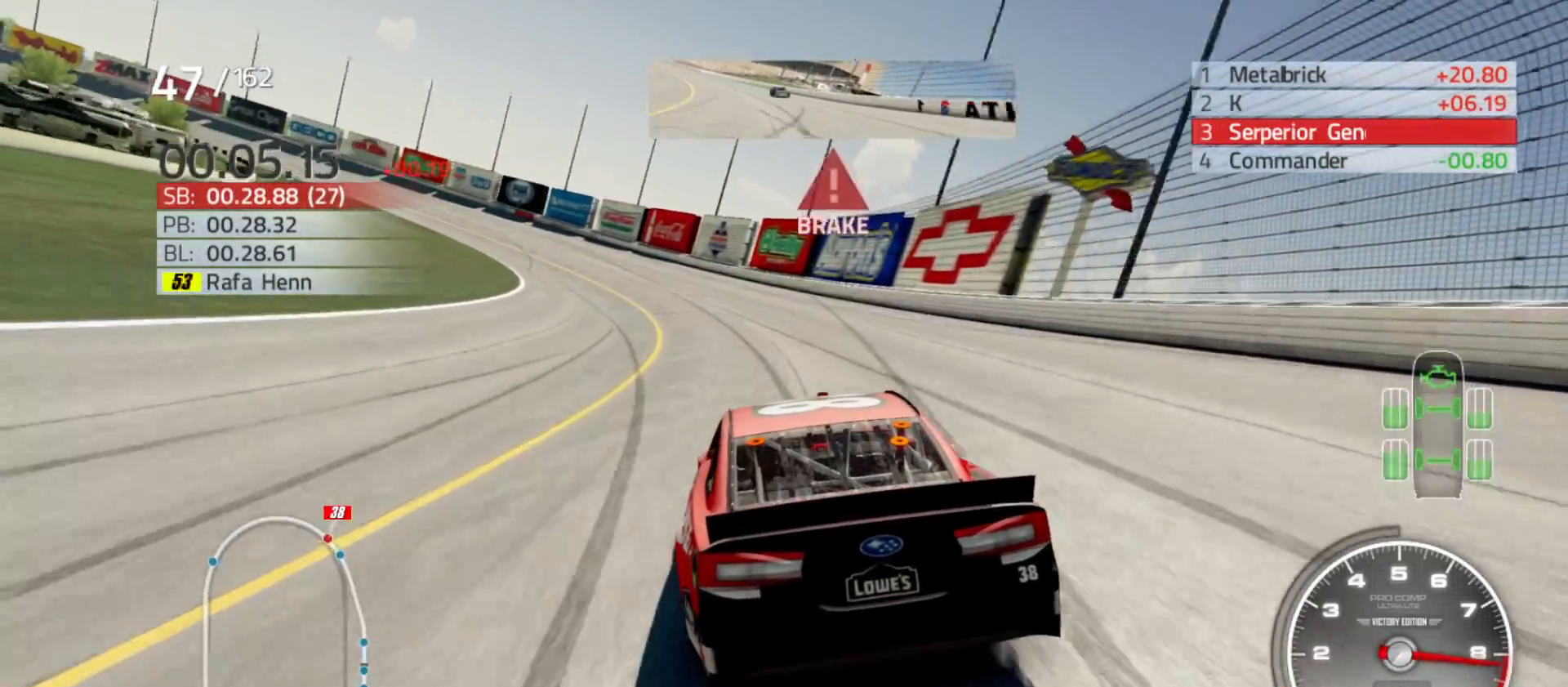
{"buttons": [], "left_stick": "left", "right_stick": "center", "events": [[167, "L2", "up"]]}
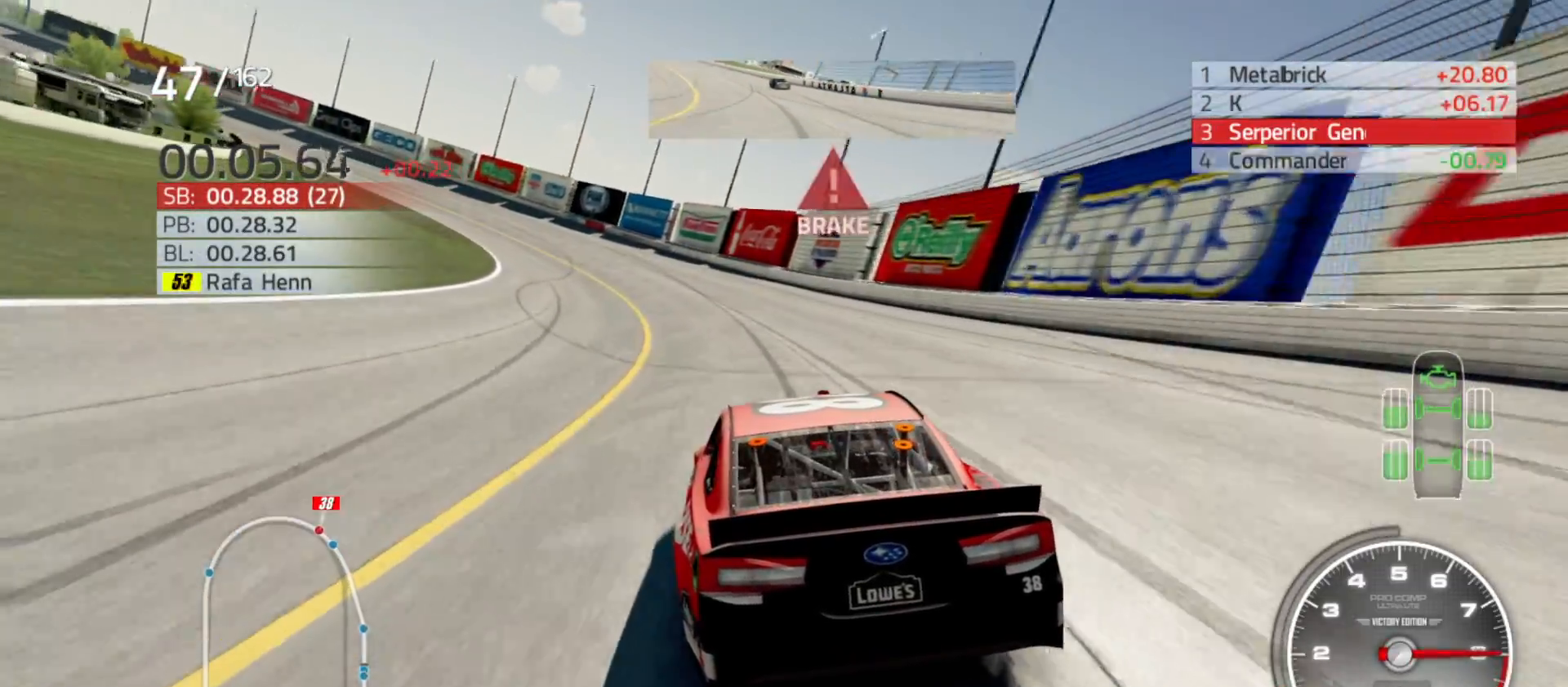
{"buttons": [], "left_stick": "left", "right_stick": "center", "events": [[83, "L2", "down"], [250, "L2", "up"]]}
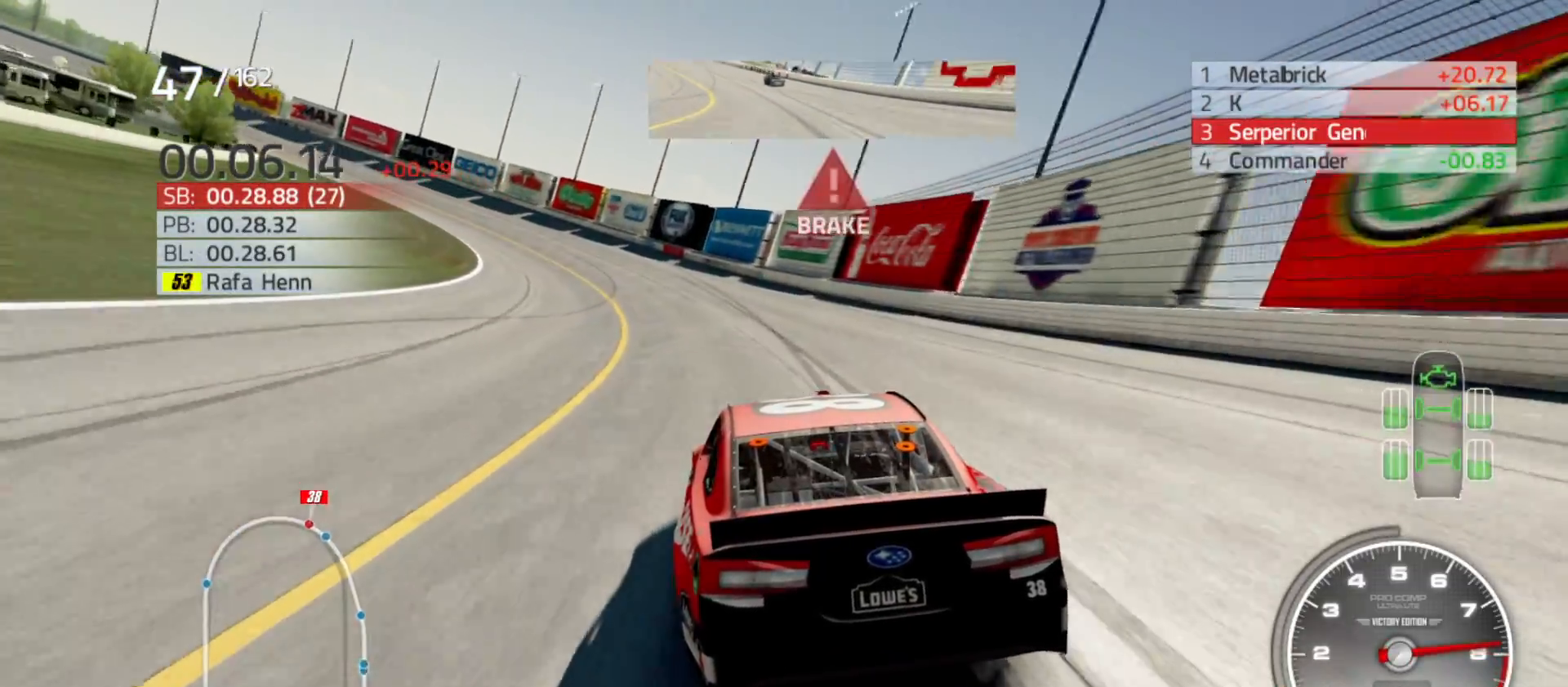
{"buttons": [], "left_stick": "left", "right_stick": "center", "events": []}
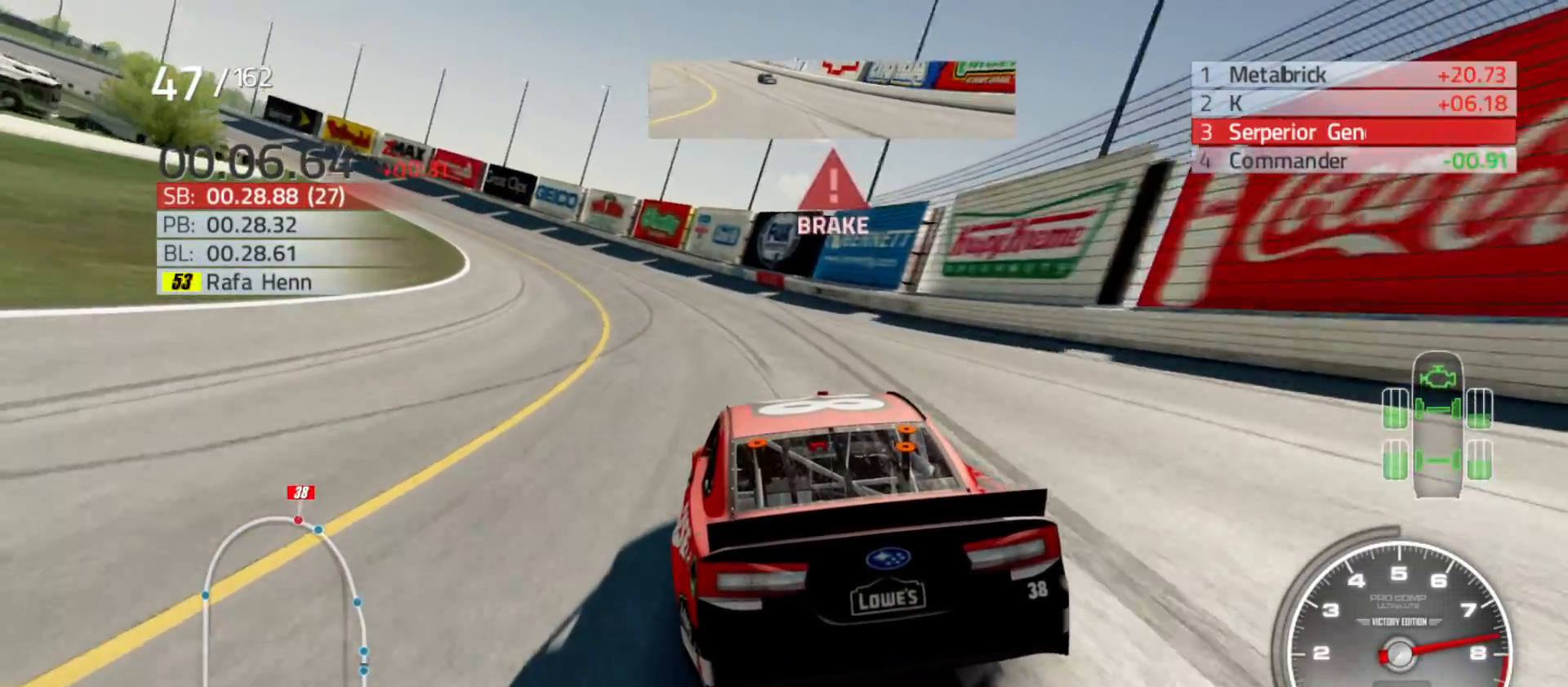
{"buttons": [], "left_stick": "left", "right_stick": "center", "events": []}
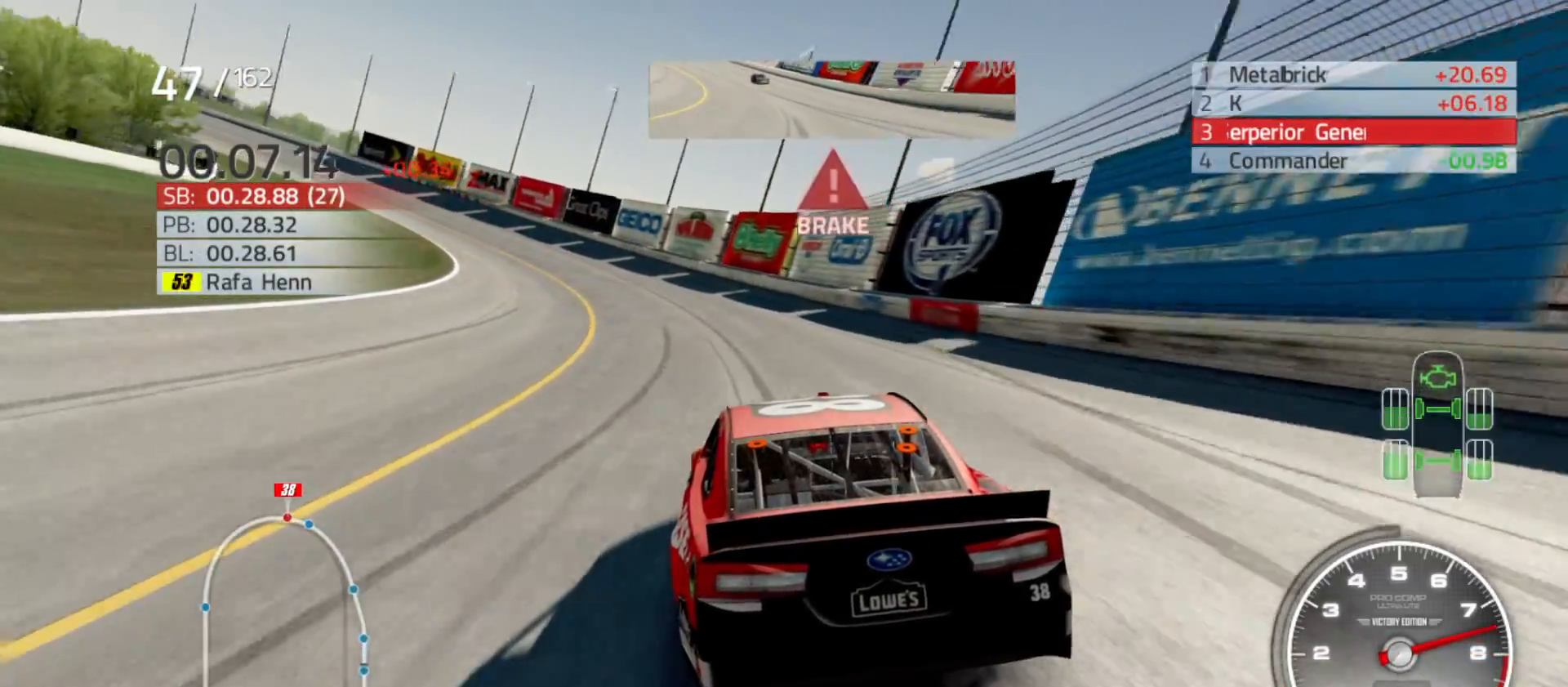
{"buttons": ["R2"], "left_stick": "left", "right_stick": "center", "events": [[383, "R2", "down"]]}
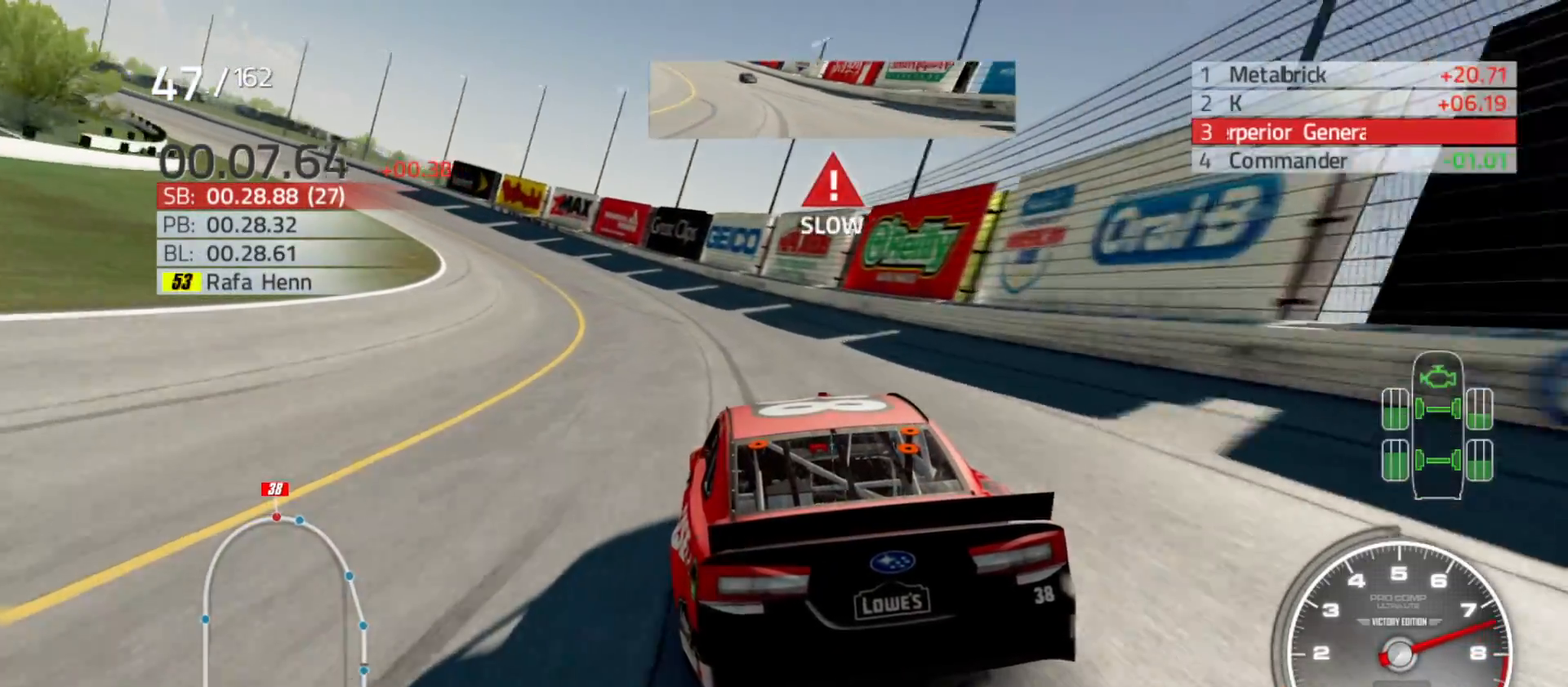
{"buttons": ["R2"], "left_stick": "left", "right_stick": "center", "events": []}
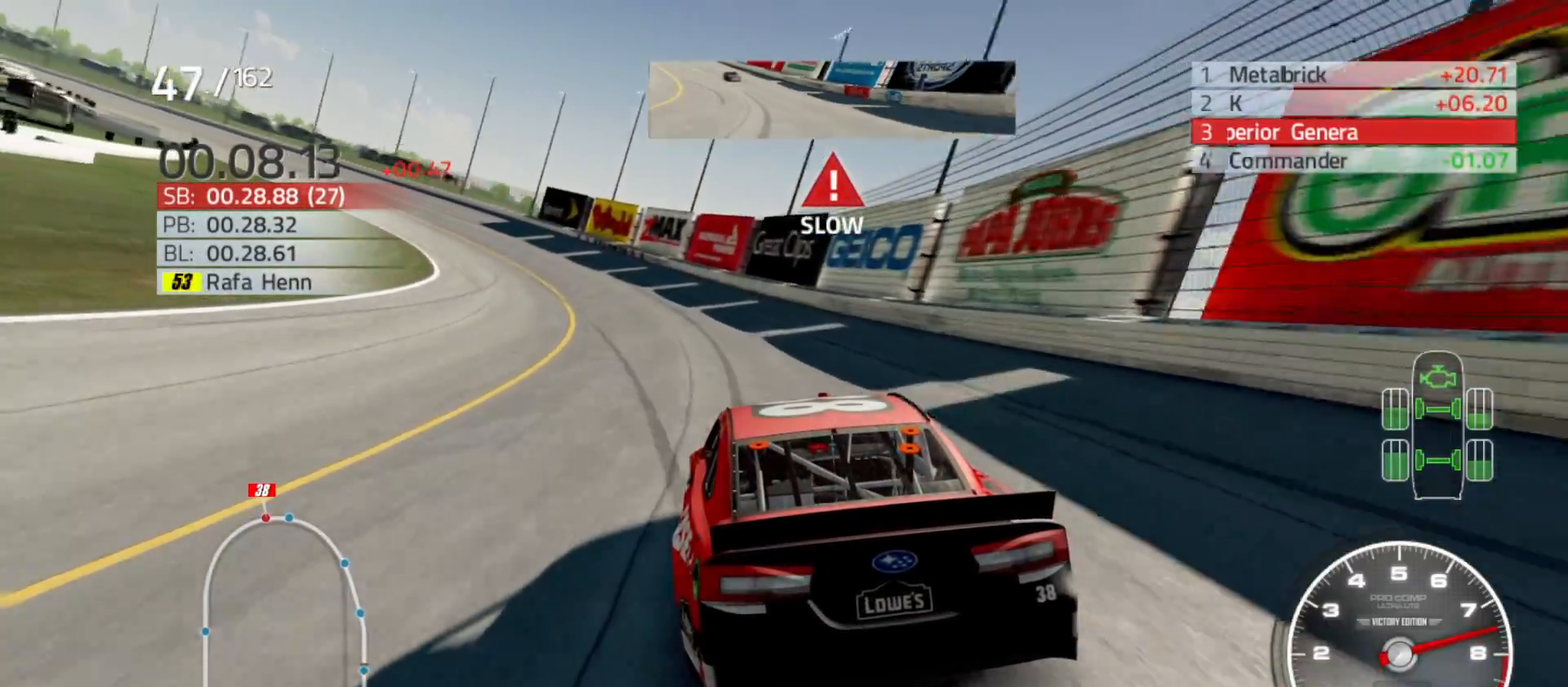
{"buttons": ["R2"], "left_stick": "left", "right_stick": "center", "events": []}
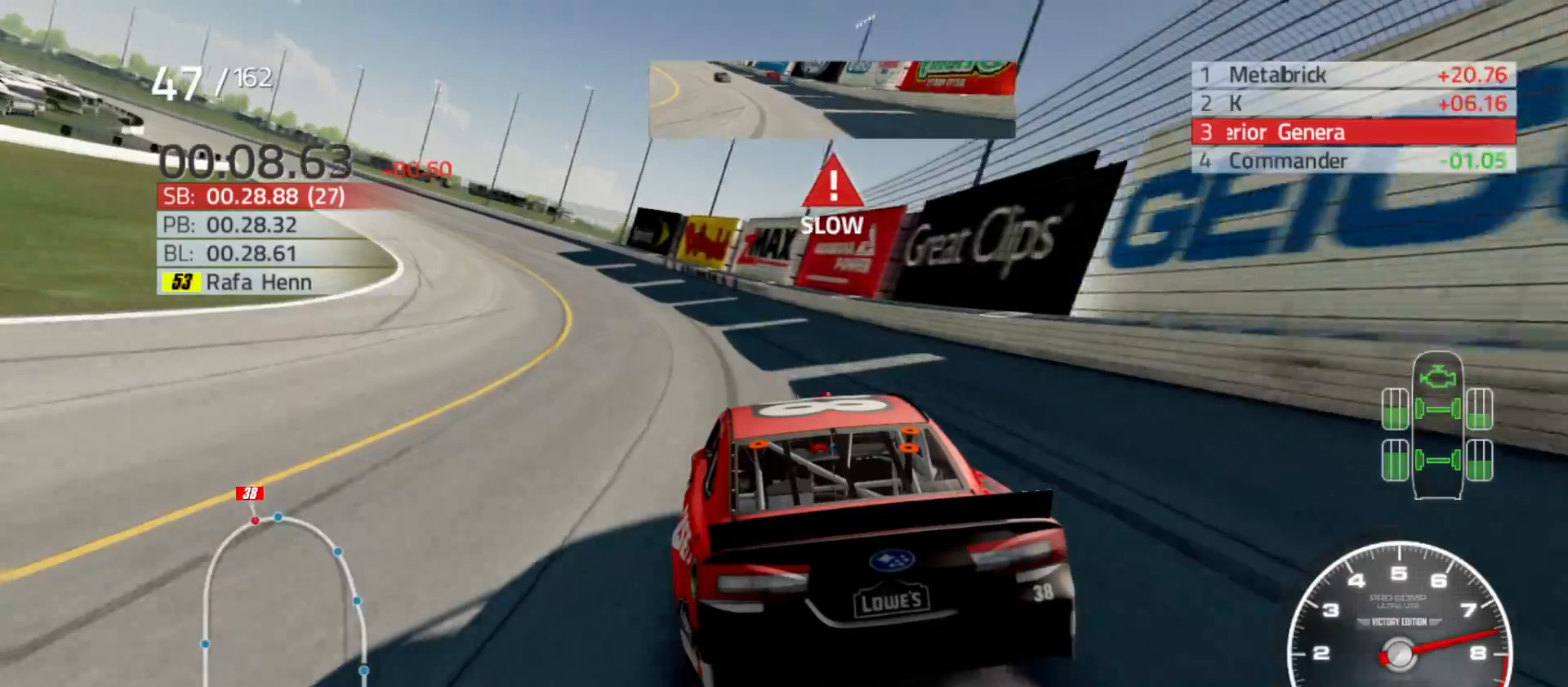
{"buttons": ["R2"], "left_stick": "left", "right_stick": "center", "events": []}
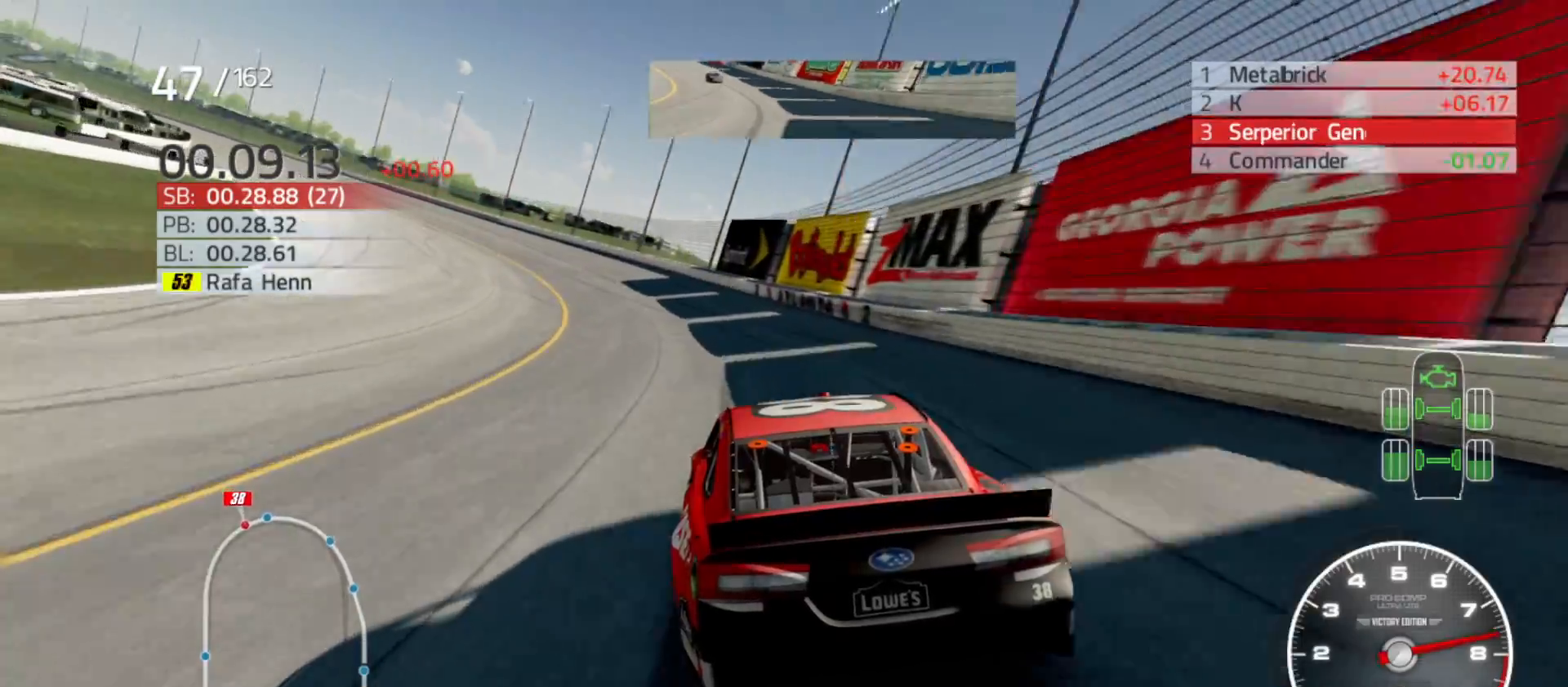
{"buttons": ["R2"], "left_stick": "left", "right_stick": "center", "events": []}
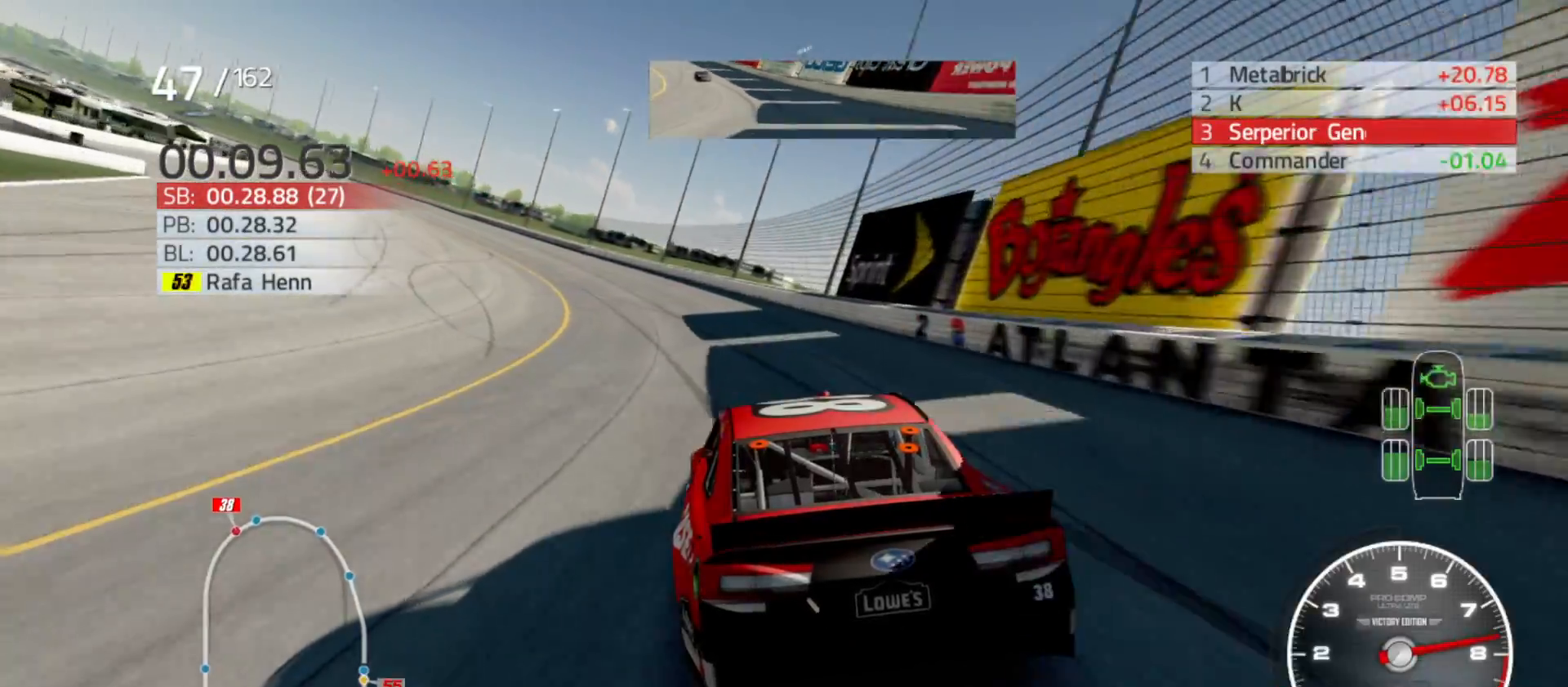
{"buttons": ["R2"], "left_stick": "left", "right_stick": "center", "events": []}
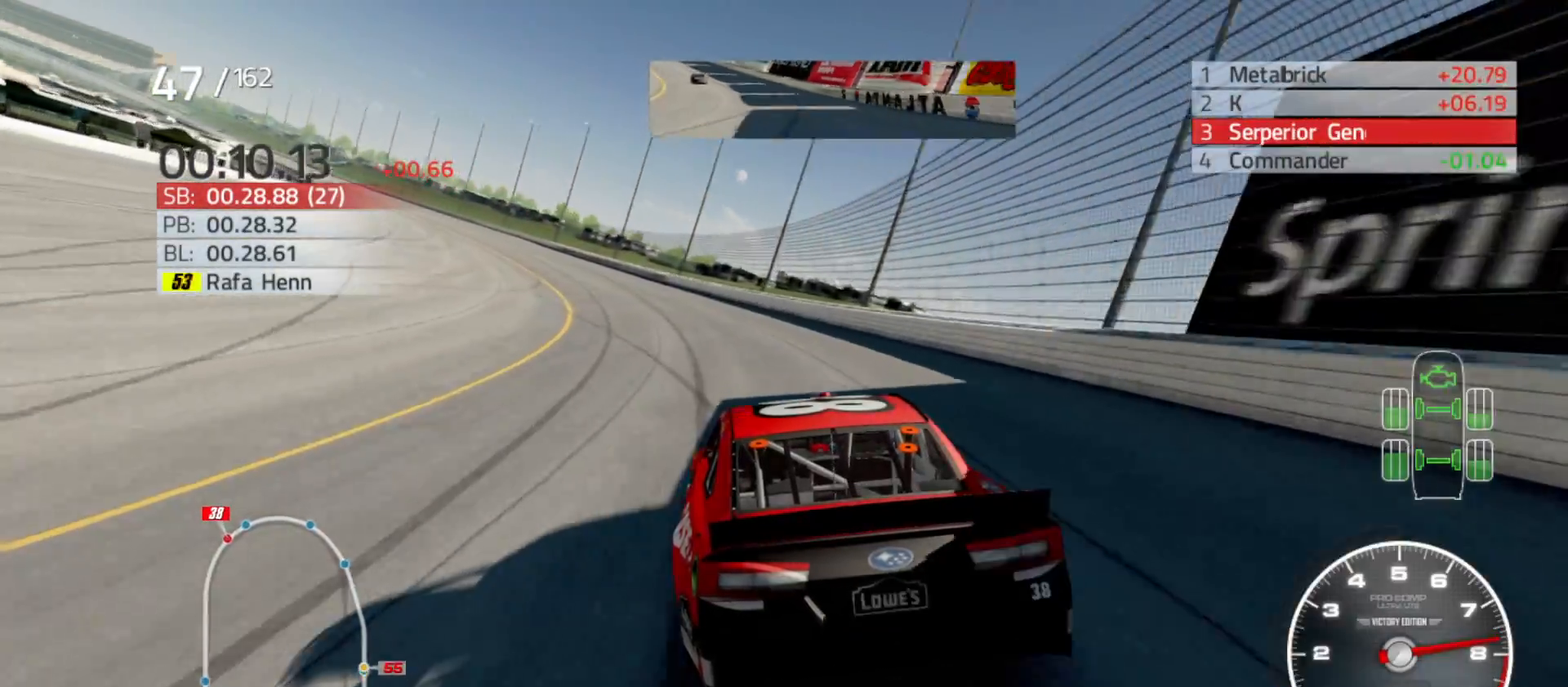
{"buttons": ["R2"], "left_stick": "left", "right_stick": "center", "events": []}
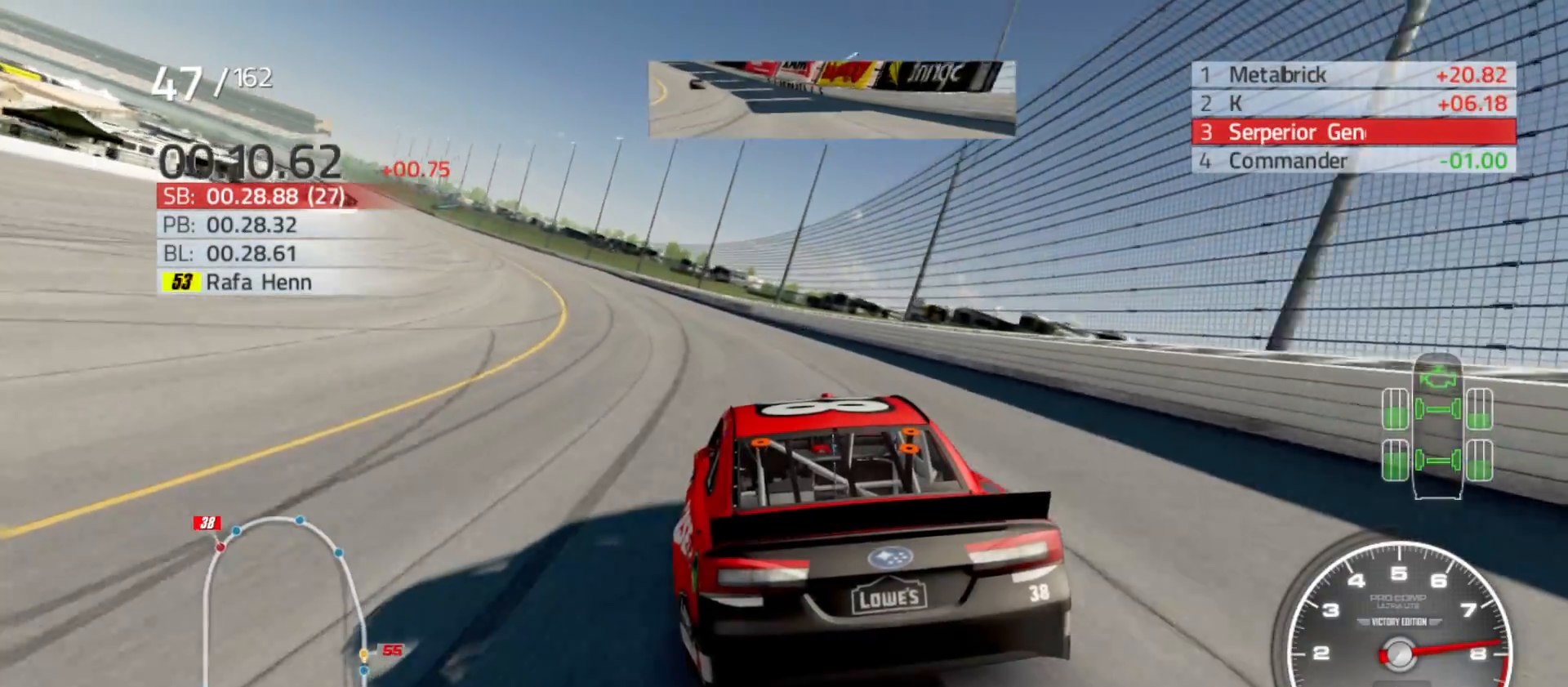
{"buttons": ["R2"], "left_stick": "left", "right_stick": "center", "events": []}
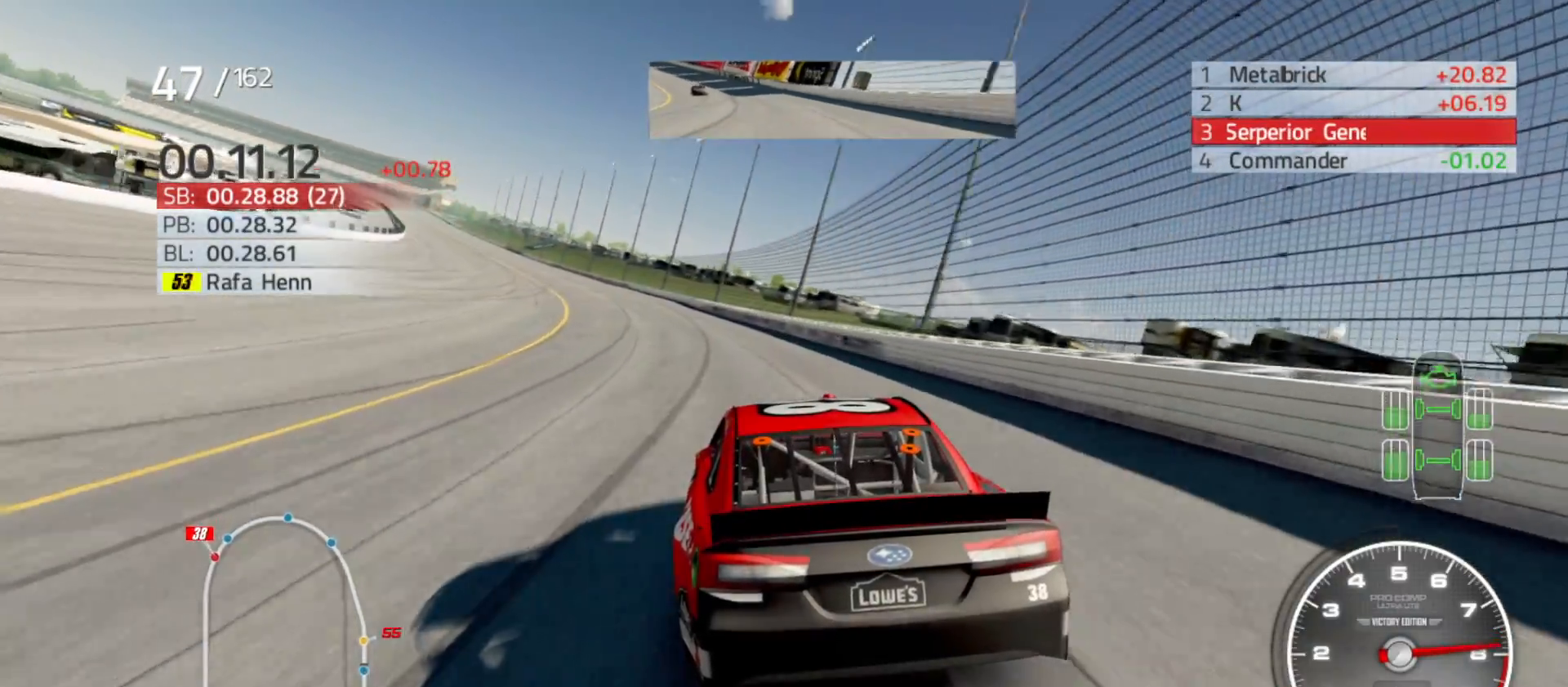
{"buttons": ["R2"], "left_stick": "left", "right_stick": "center", "events": []}
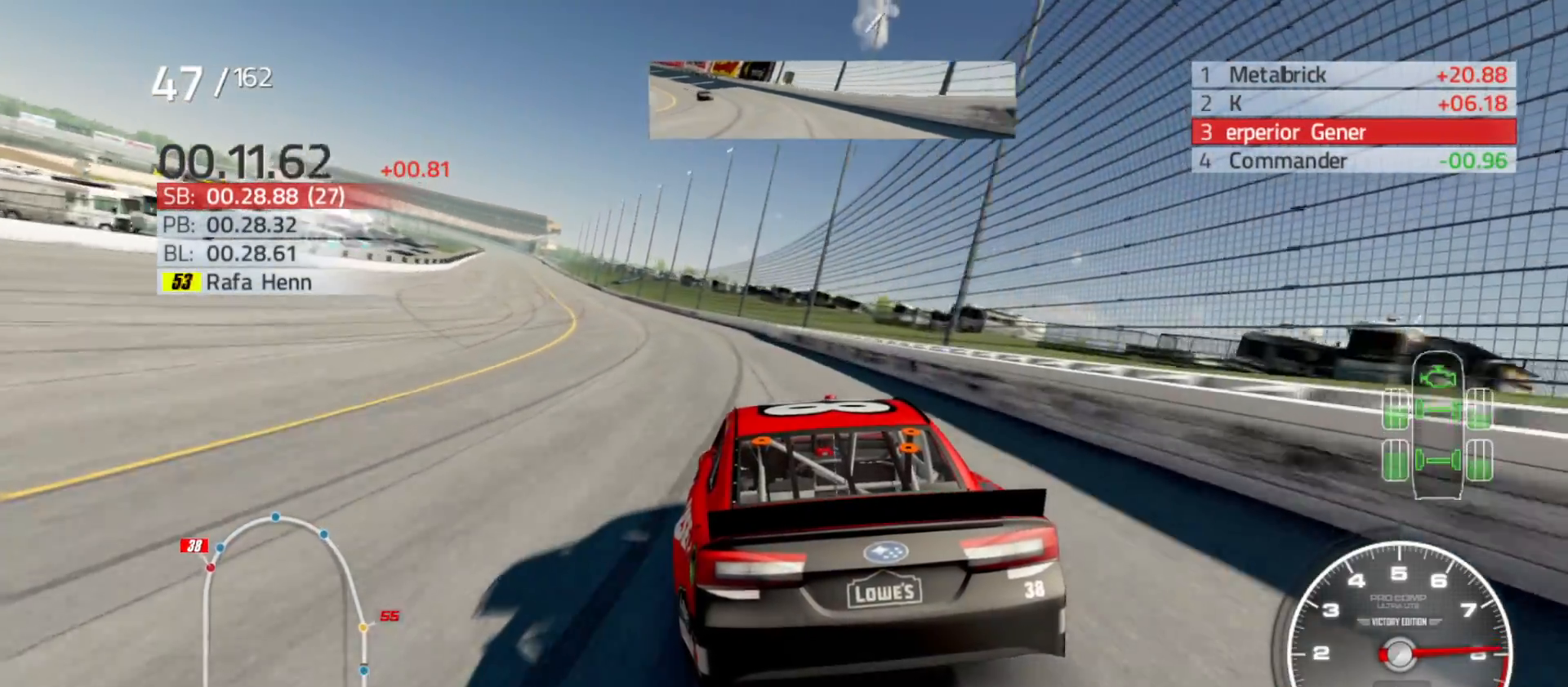
{"buttons": ["R2"], "left_stick": "left", "right_stick": "center", "events": []}
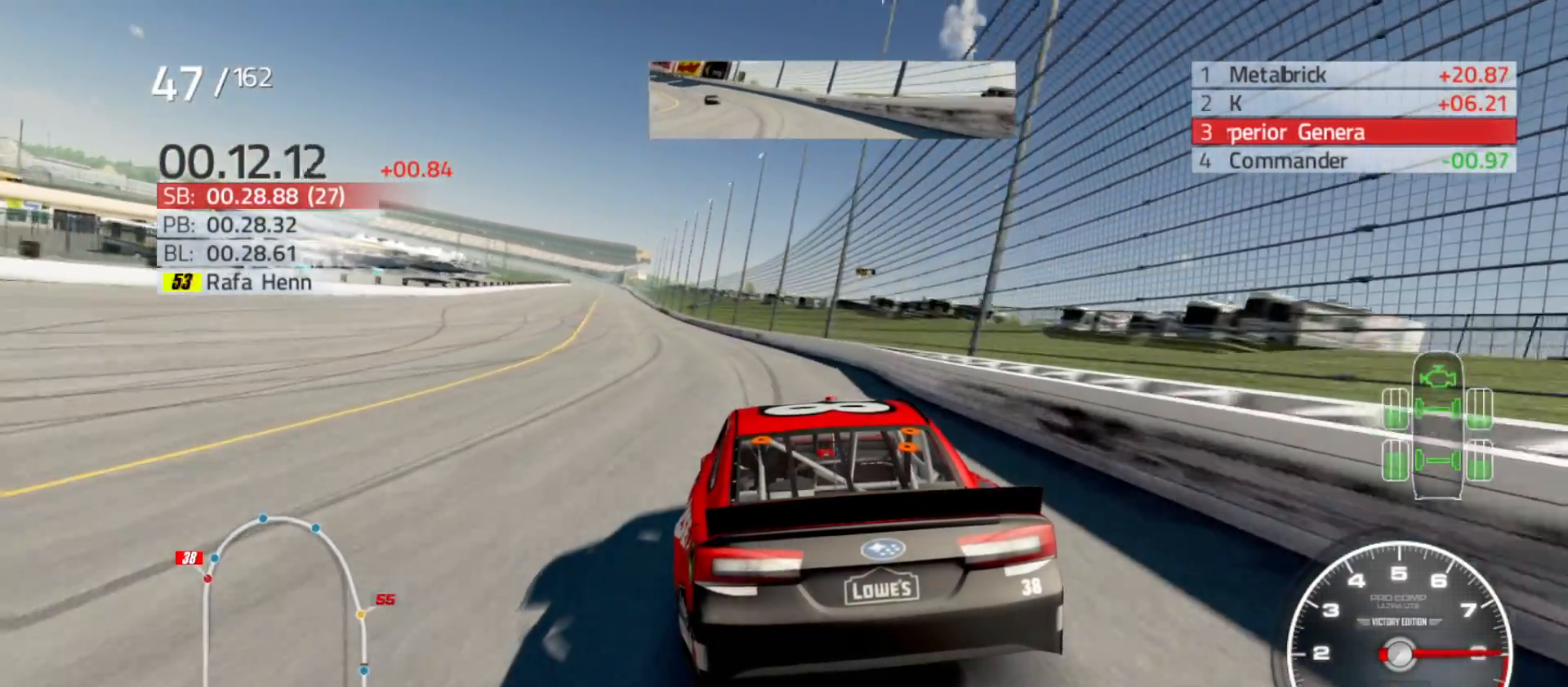
{"buttons": ["R2"], "left_stick": "left", "right_stick": "center", "events": []}
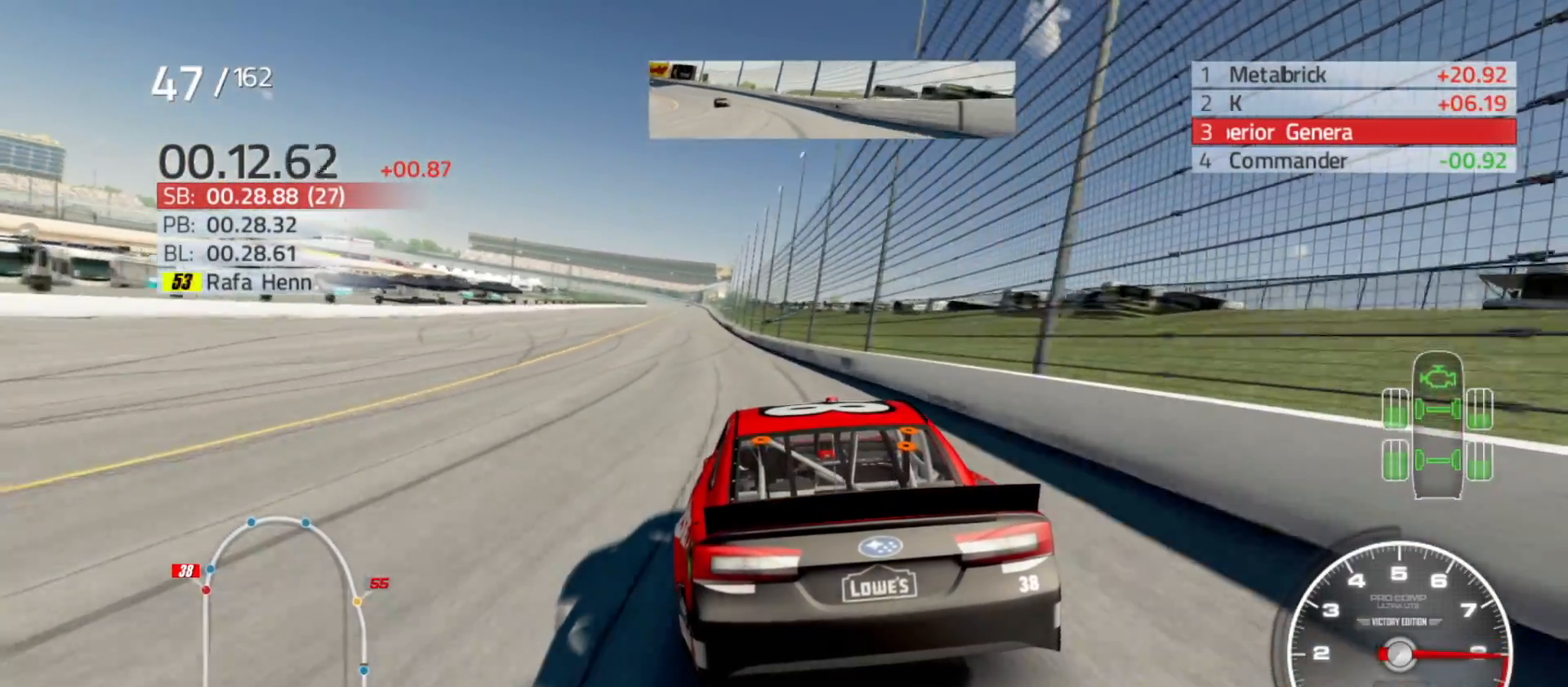
{"buttons": ["R2"], "left_stick": "center", "right_stick": "center", "events": [[200, "left_stick", "center"]]}
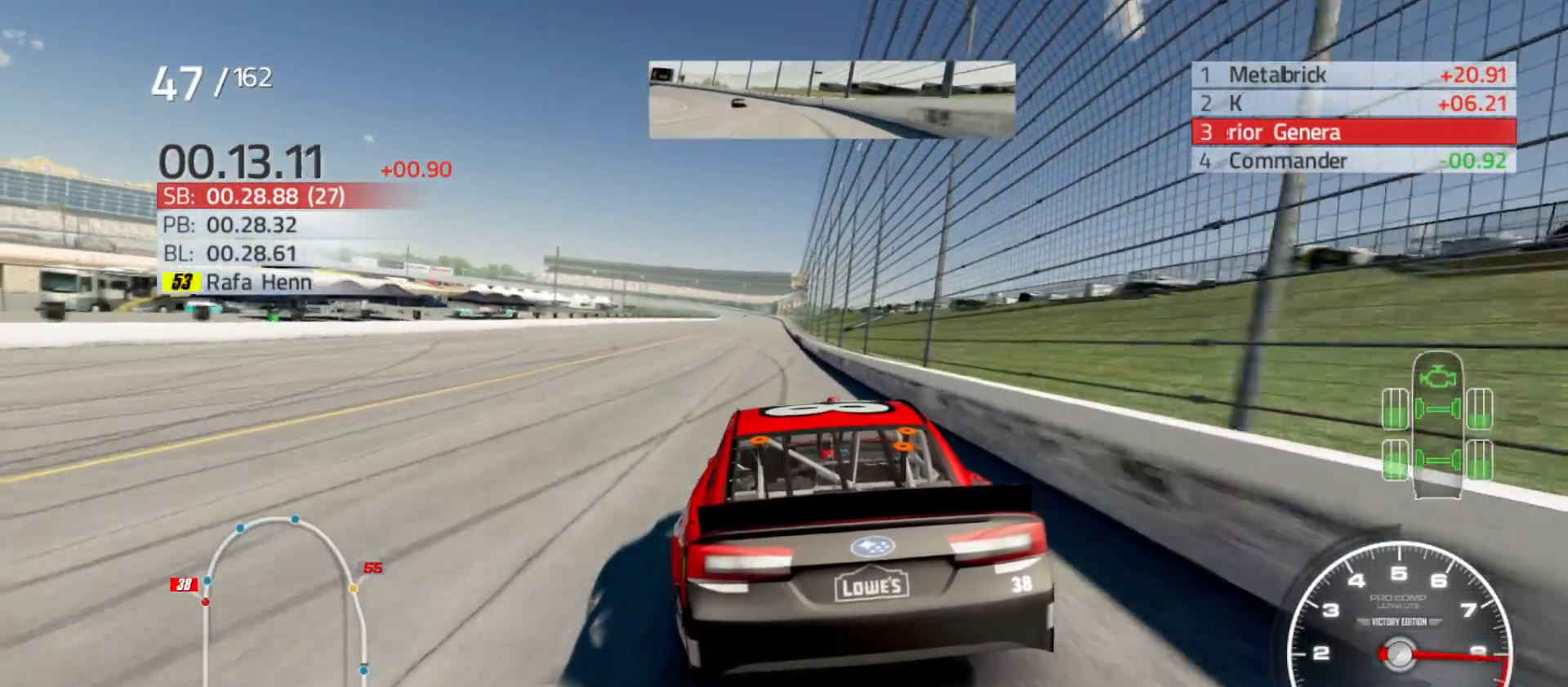
{"buttons": ["R2"], "left_stick": "right", "right_stick": "center", "events": [[183, "left_stick", "right"], [350, "left_stick", "center"], [500, "left_stick", "right"]]}
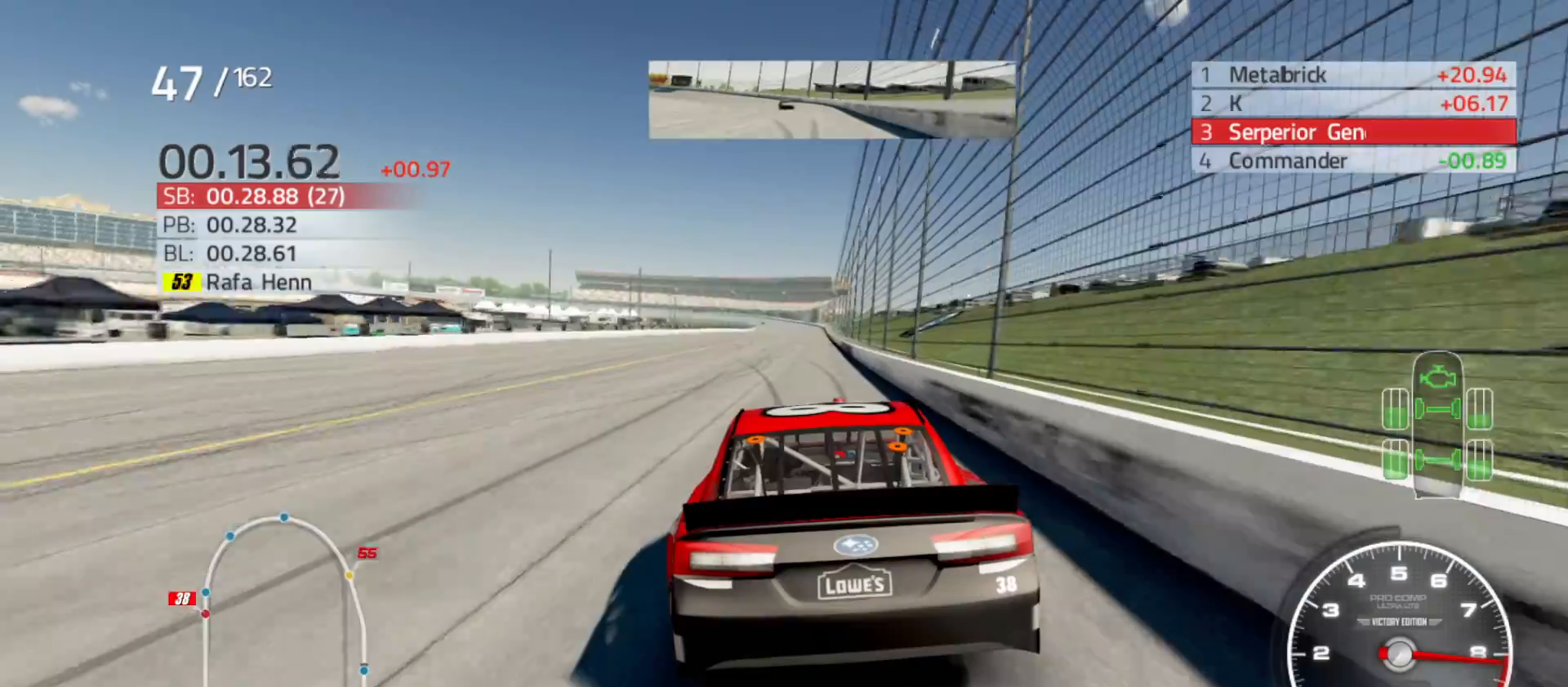
{"buttons": ["R2"], "left_stick": "center", "right_stick": "center", "events": [[200, "left_stick", "center"], [333, "left_stick", "right"], [467, "left_stick", "center"]]}
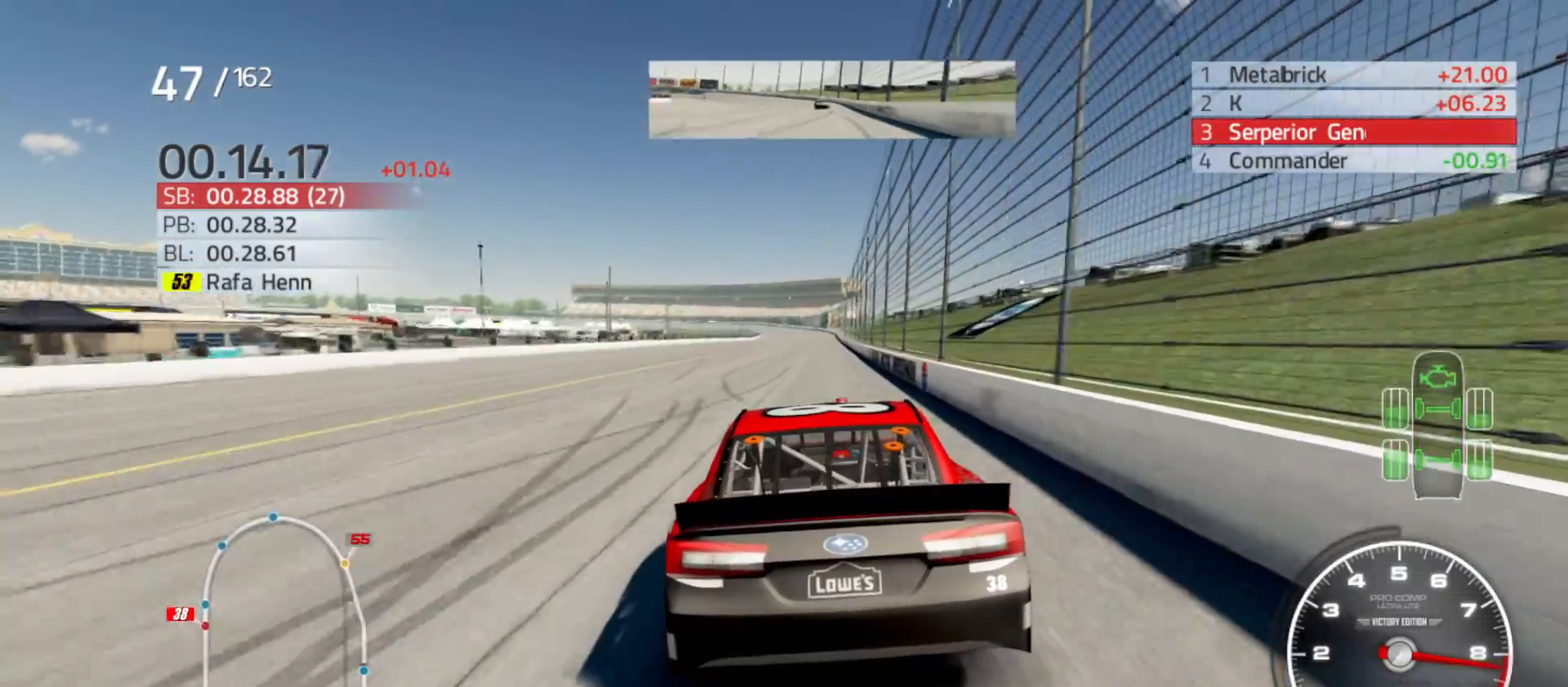
{"buttons": ["R2"], "left_stick": "center", "right_stick": "center", "events": [[217, "left_stick", "right"], [300, "left_stick", "center"]]}
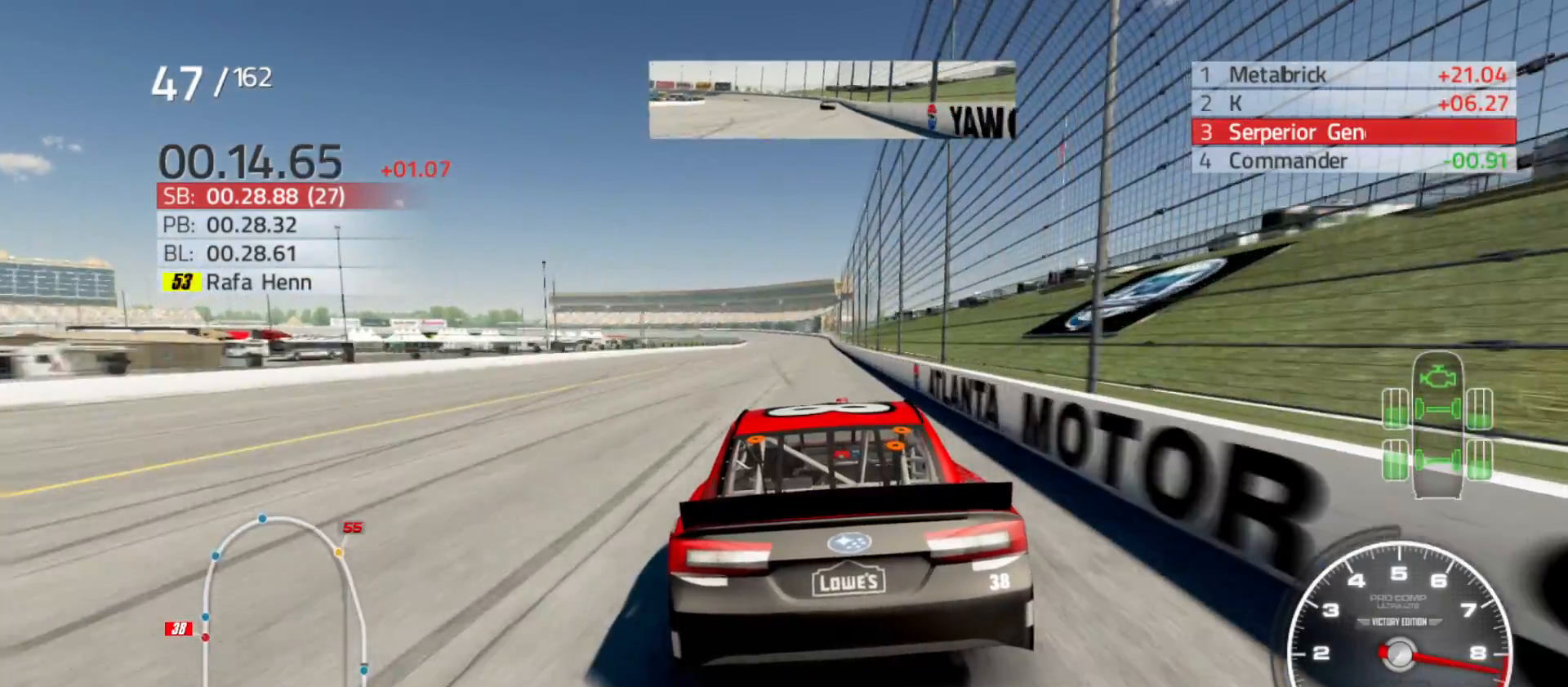
{"buttons": ["R2"], "left_stick": "right", "right_stick": "center", "events": [[150, "left_stick", "right"], [300, "left_stick", "center"], [467, "left_stick", "right"]]}
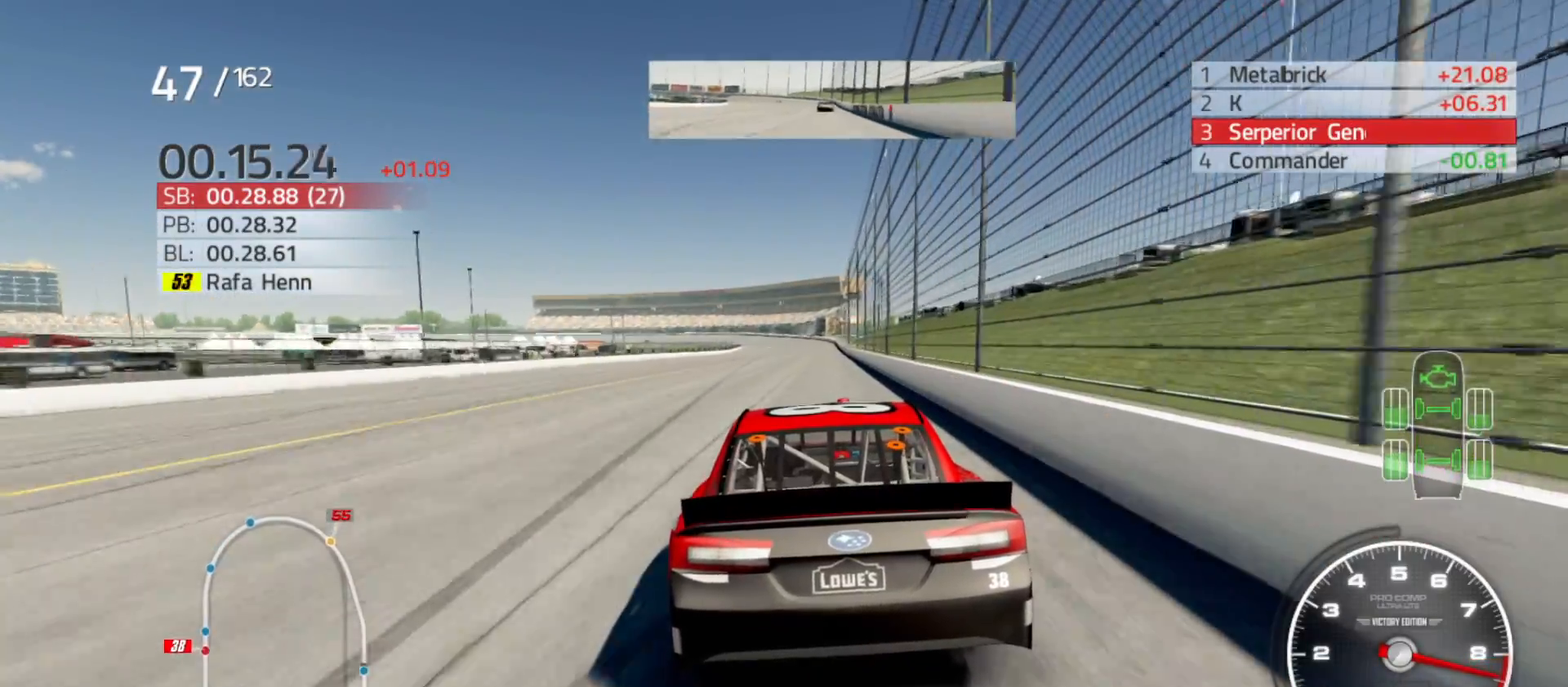
{"buttons": ["R2"], "left_stick": "center", "right_stick": "center", "events": [[200, "left_stick", "center"], [383, "left_stick", "right"], [483, "left_stick", "center"]]}
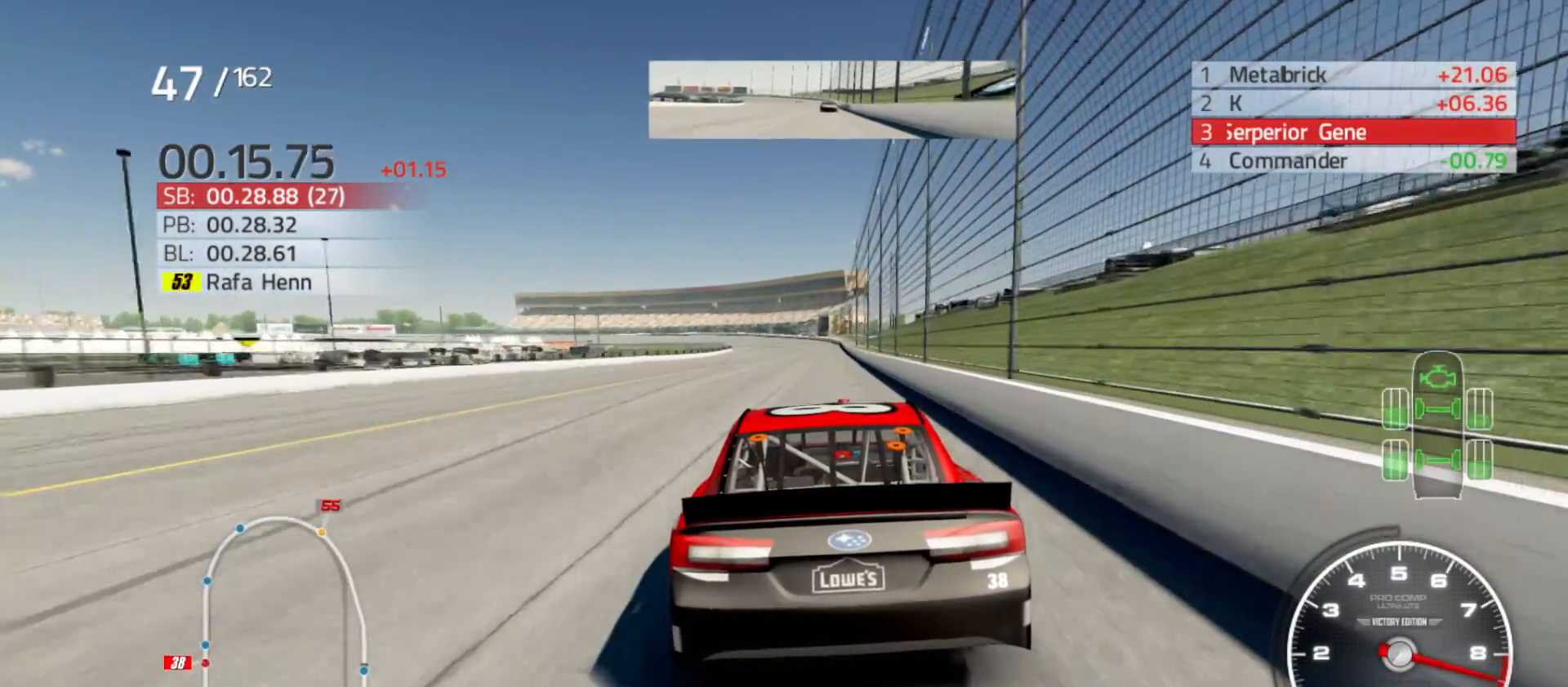
{"buttons": ["R2"], "left_stick": "right", "right_stick": "center", "events": [[150, "left_stick", "right"], [333, "left_stick", "center"], [467, "left_stick", "right"]]}
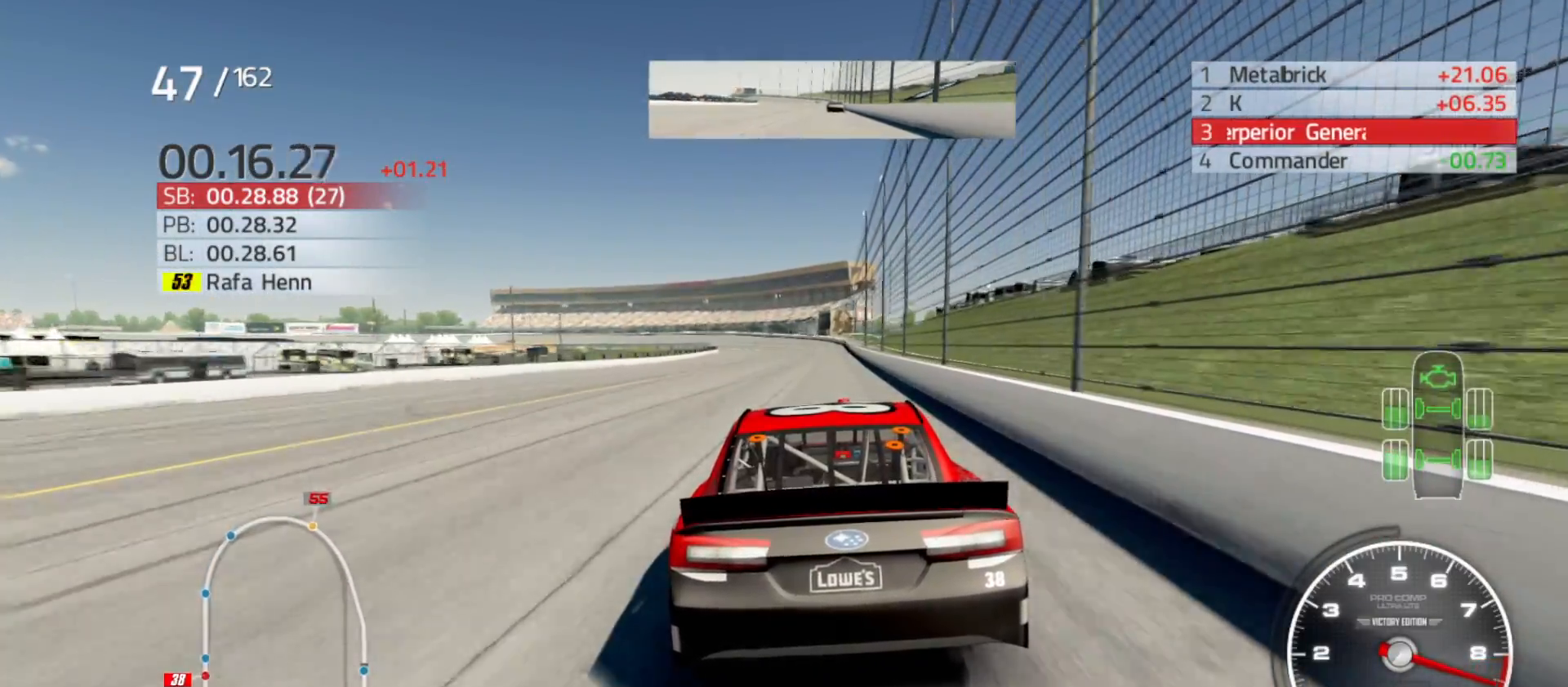
{"buttons": ["R2"], "left_stick": "center", "right_stick": "center", "events": [[117, "left_stick", "center"], [317, "left_stick", "right"], [433, "left_stick", "center"]]}
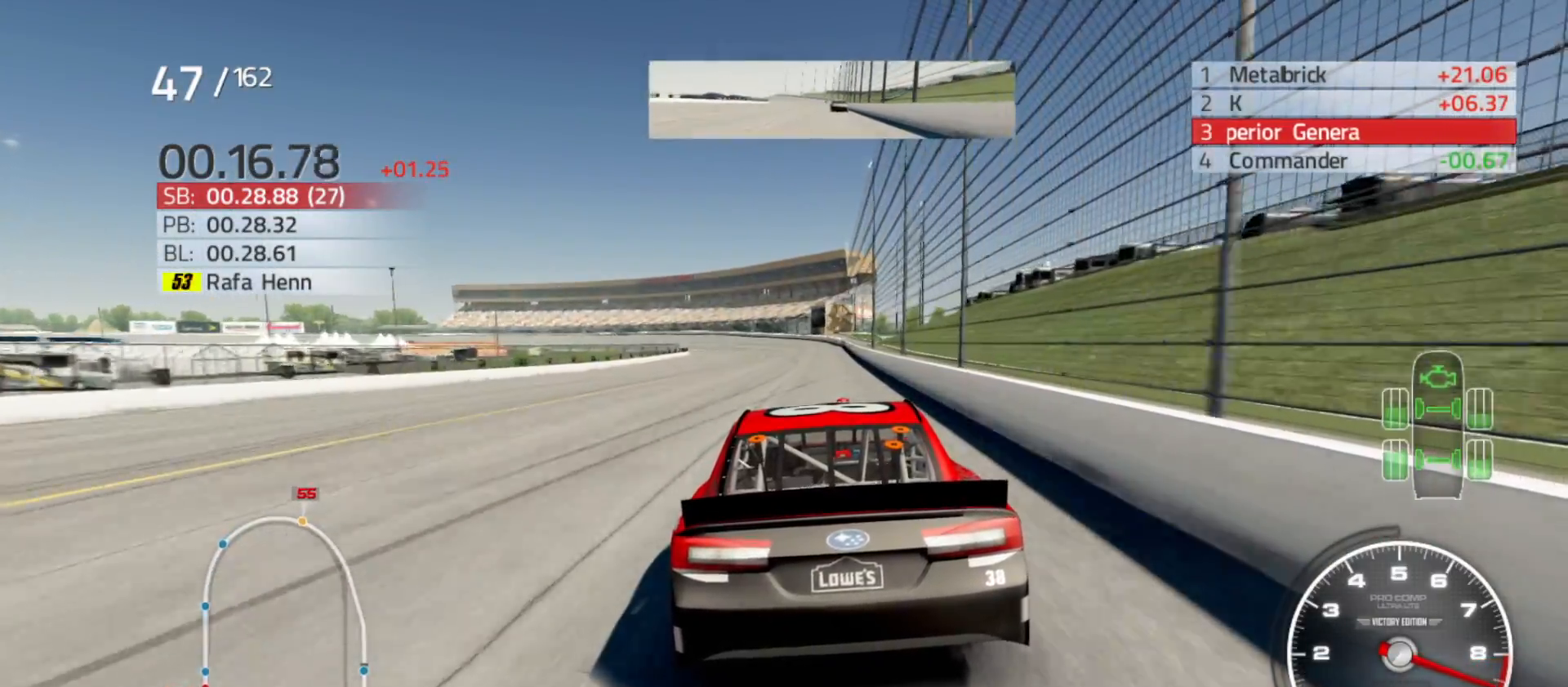
{"buttons": ["R2"], "left_stick": "right", "right_stick": "center", "events": [[83, "left_stick", "right"], [200, "left_stick", "center"], [333, "left_stick", "right"]]}